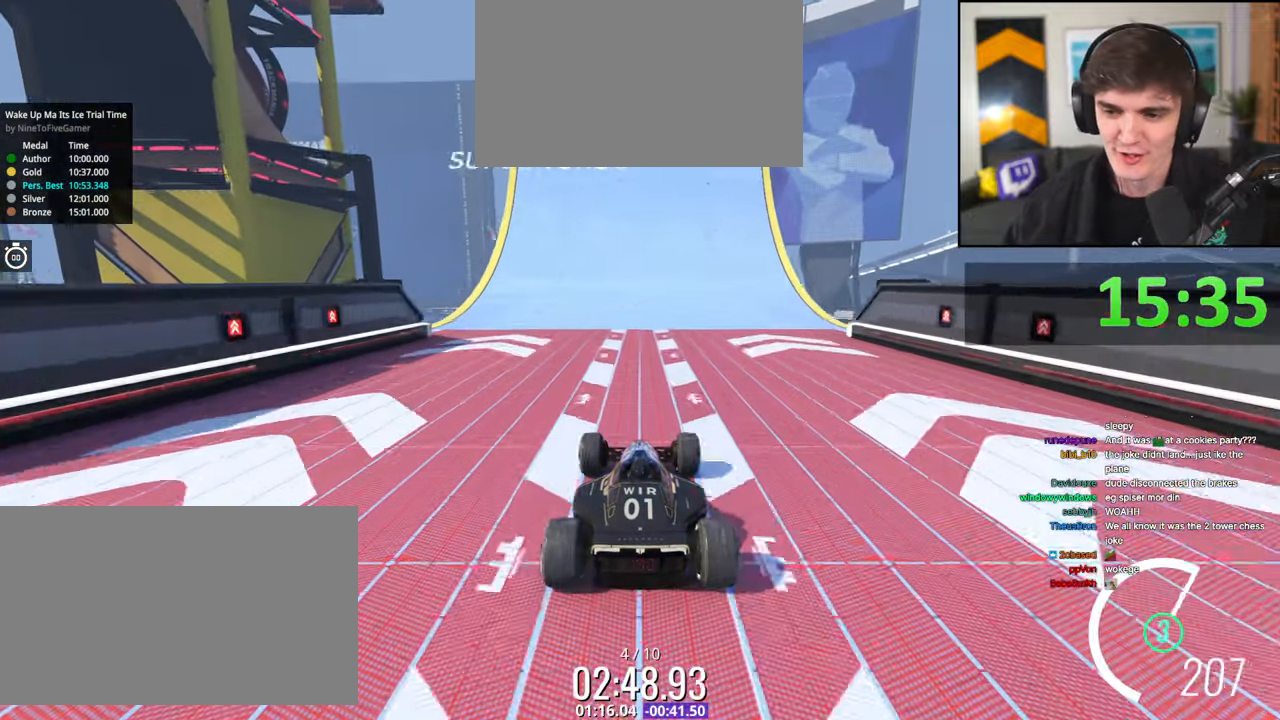
Gameplay with keyboard; each line is a JSON object with the keys held at the frame after it. "events" lists presses ("down") and releases ("up") of "brake", "down", "left", "right" and "up" between this image and that frame as [ms after this image, input, new state], when the widget could be followed in between. No other keys are recorded. Mouse input is not recorded. Key names are as the overlay labels them; some are game actions (e.g. jump) rather than physical keys.
{"keys": ["up"], "events": []}
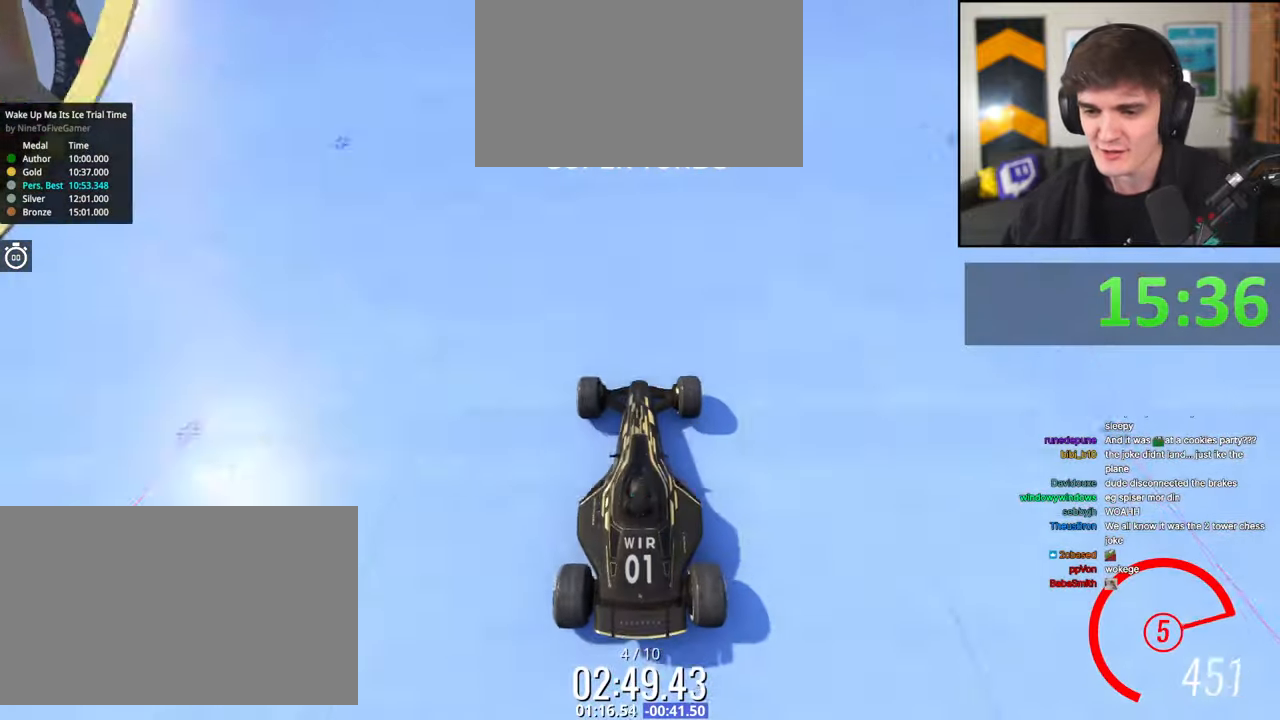
{"keys": ["up"], "events": []}
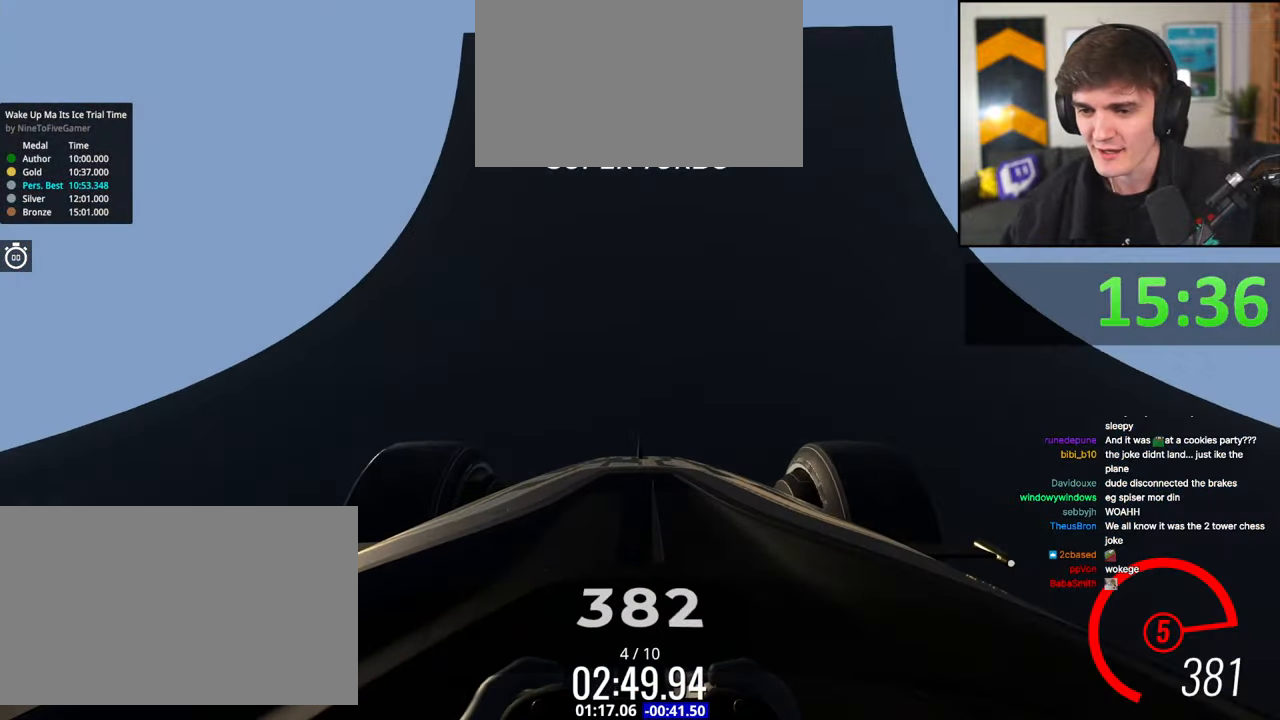
{"keys": ["up"], "events": [[184, "right", "down"], [234, "right", "up"]]}
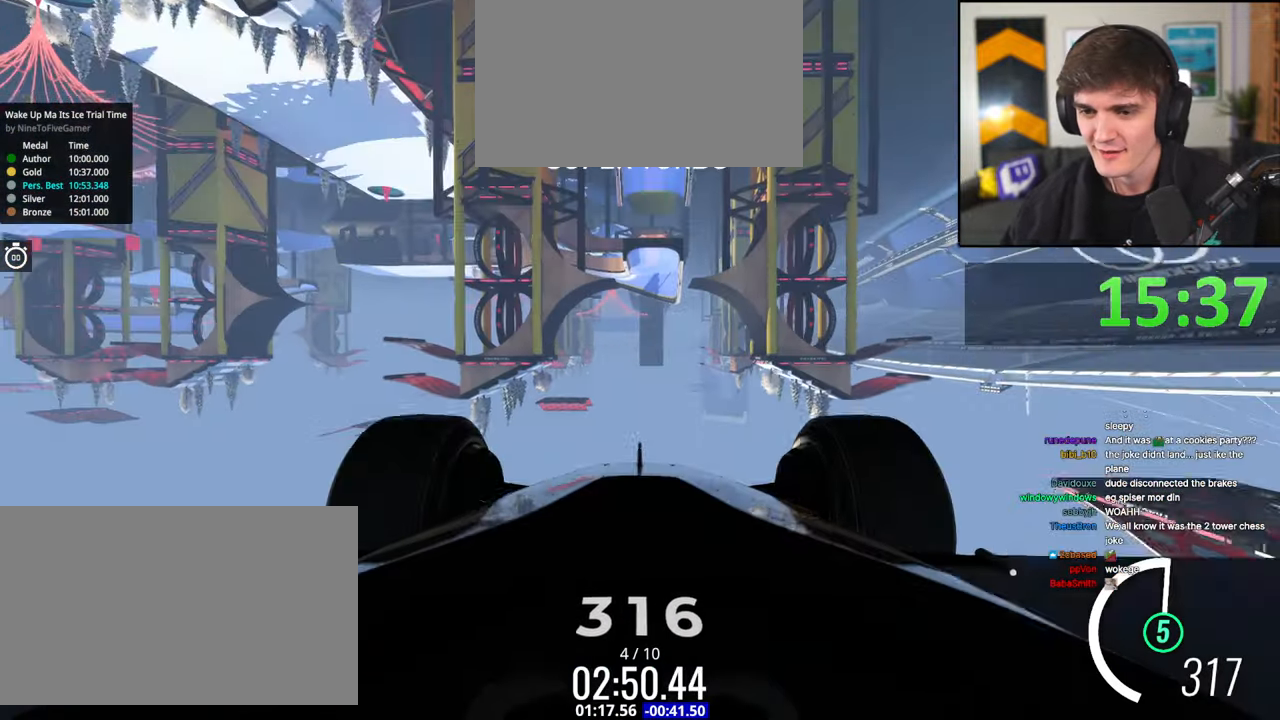
{"keys": ["up"], "events": []}
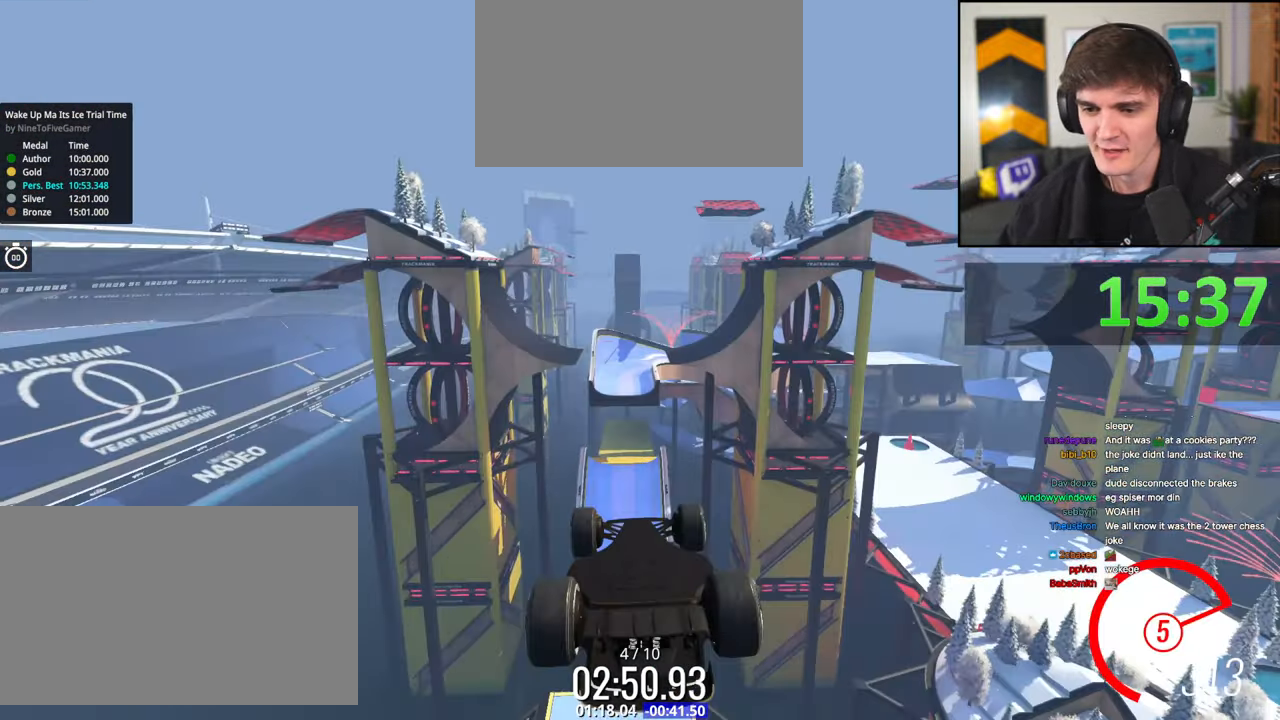
{"keys": ["up"], "events": []}
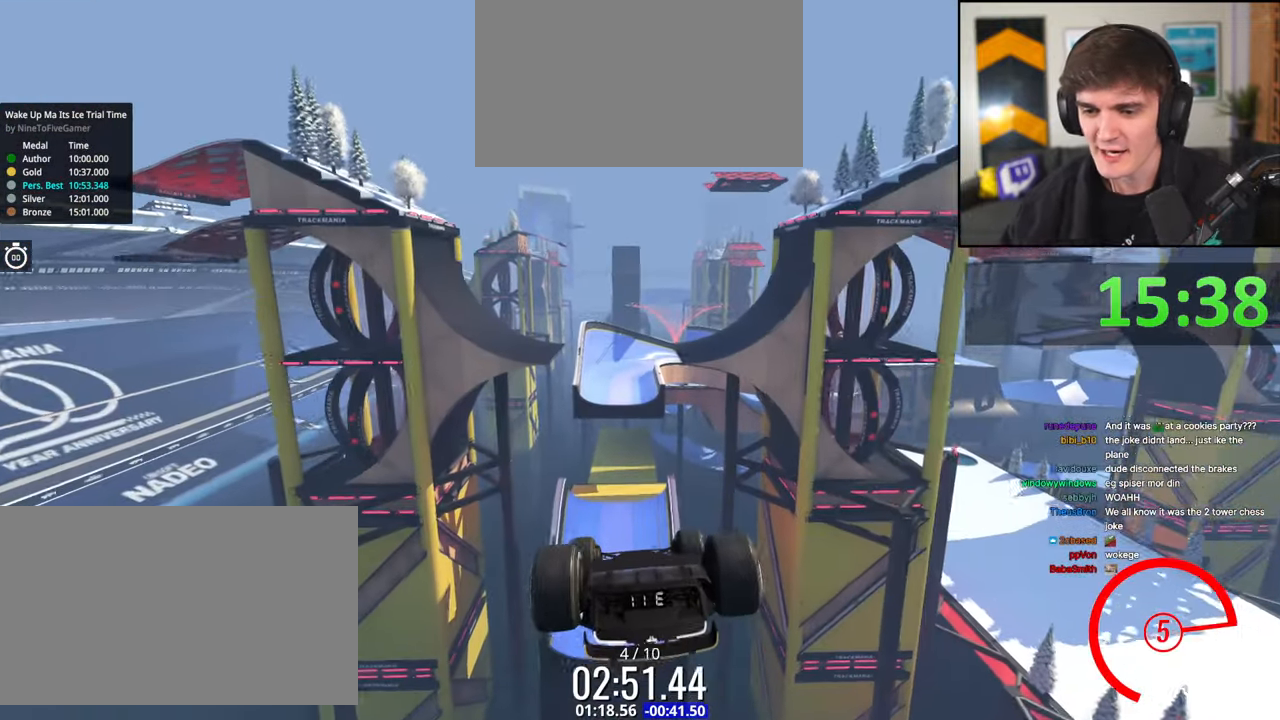
{"keys": ["up"], "events": []}
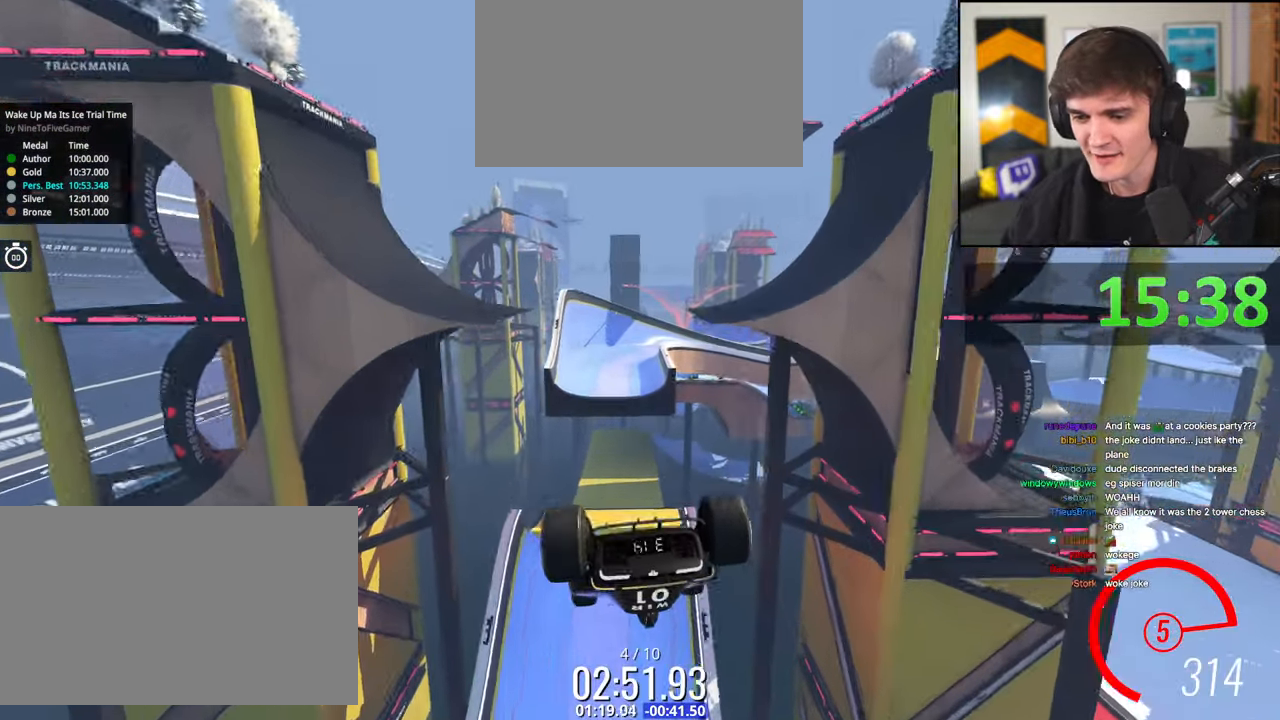
{"keys": ["up"], "events": [[384, "down", "down"], [484, "down", "up"]]}
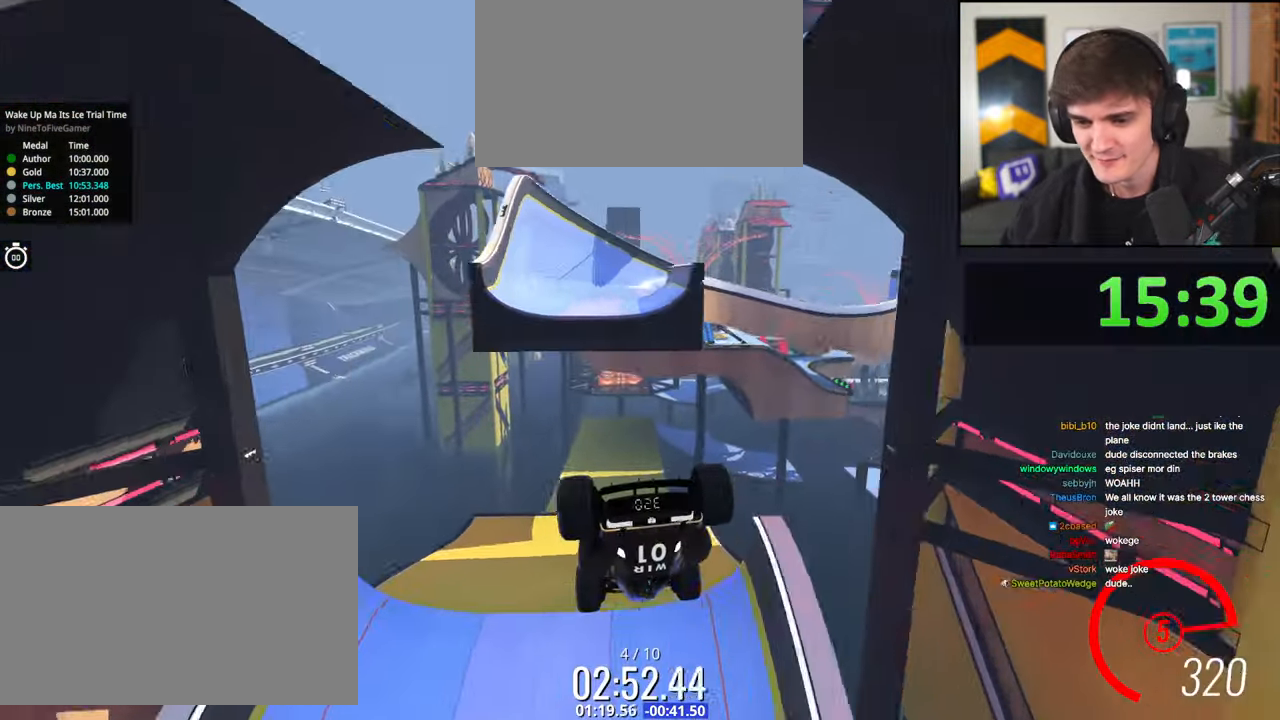
{"keys": ["up"], "events": []}
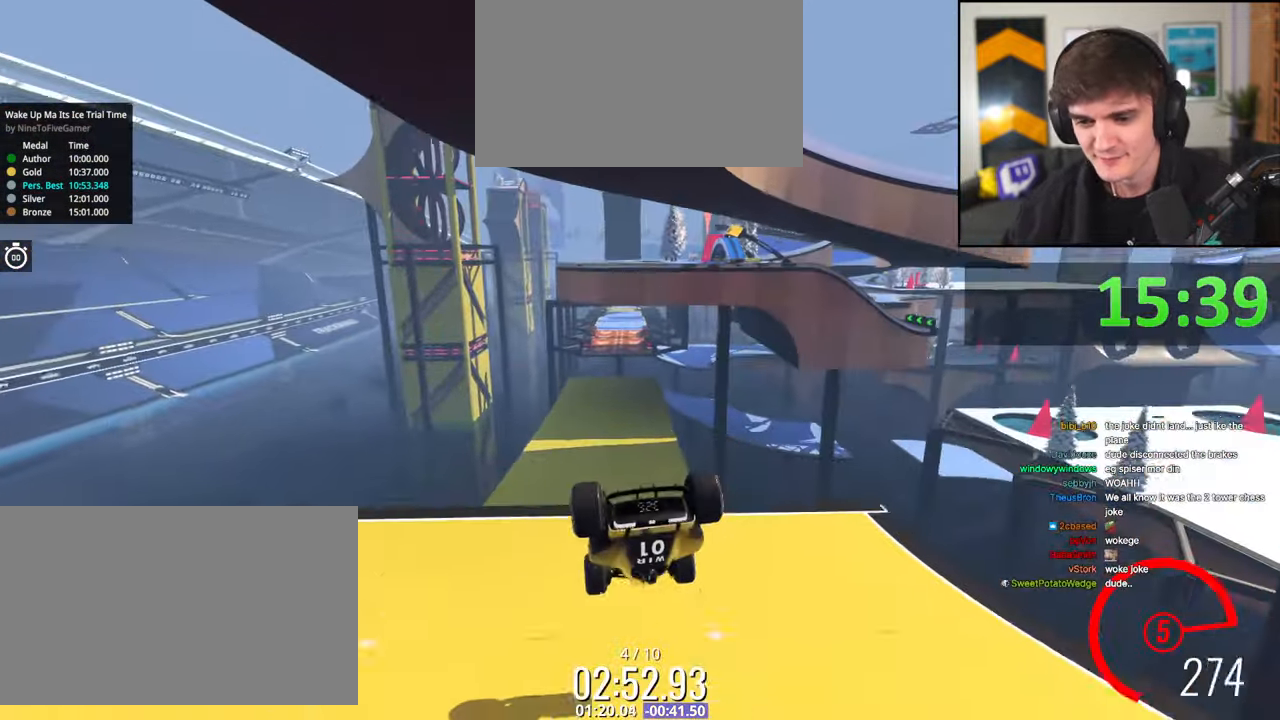
{"keys": ["up"], "events": []}
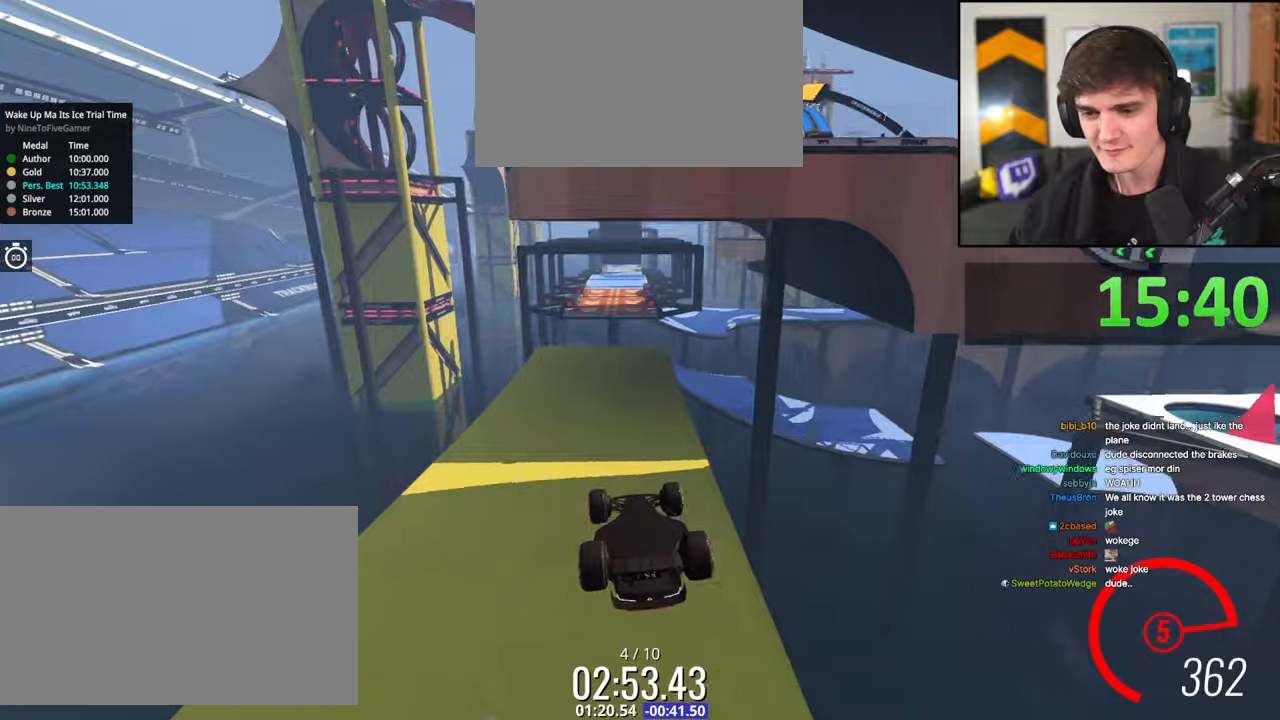
{"keys": ["up"], "events": []}
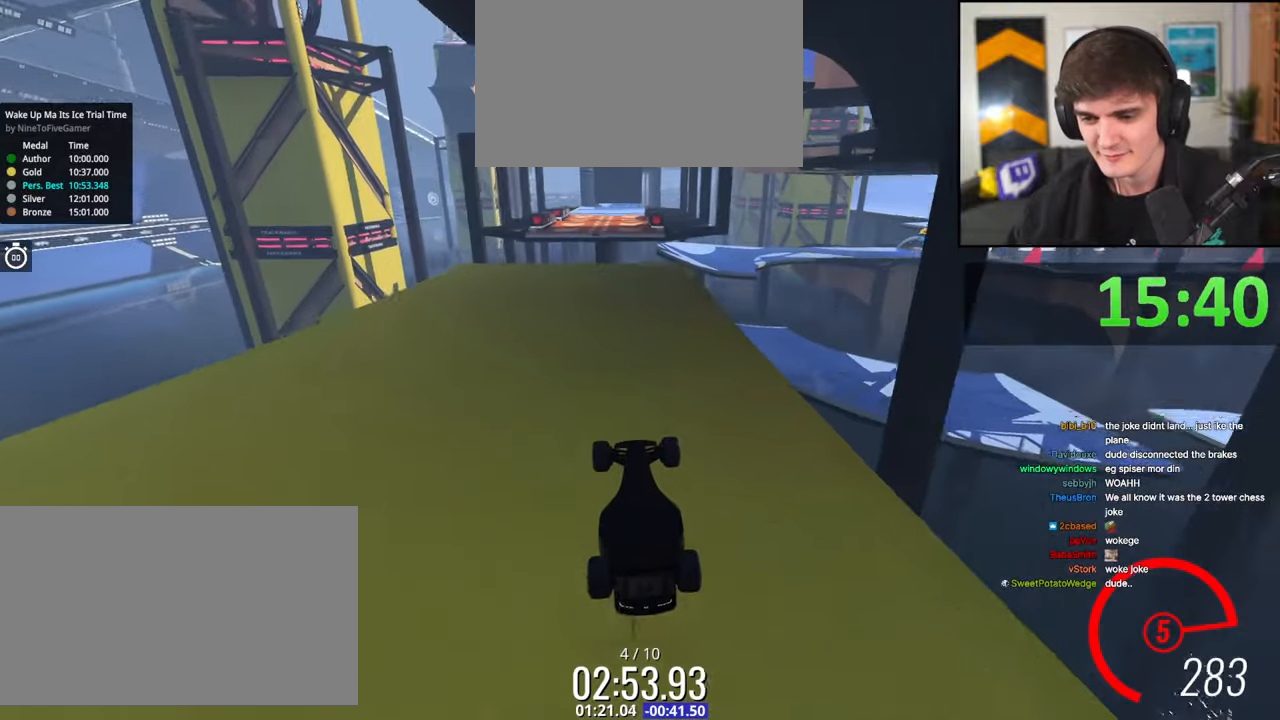
{"keys": ["up"], "events": []}
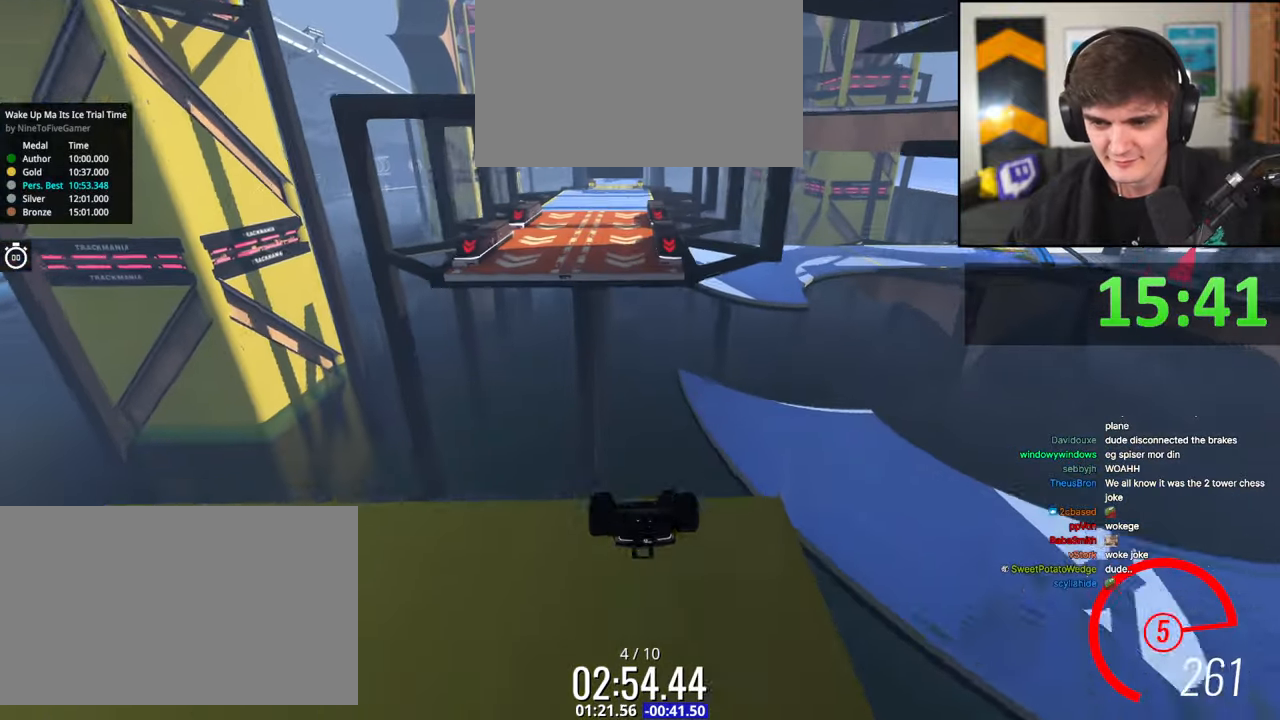
{"keys": ["up"], "events": []}
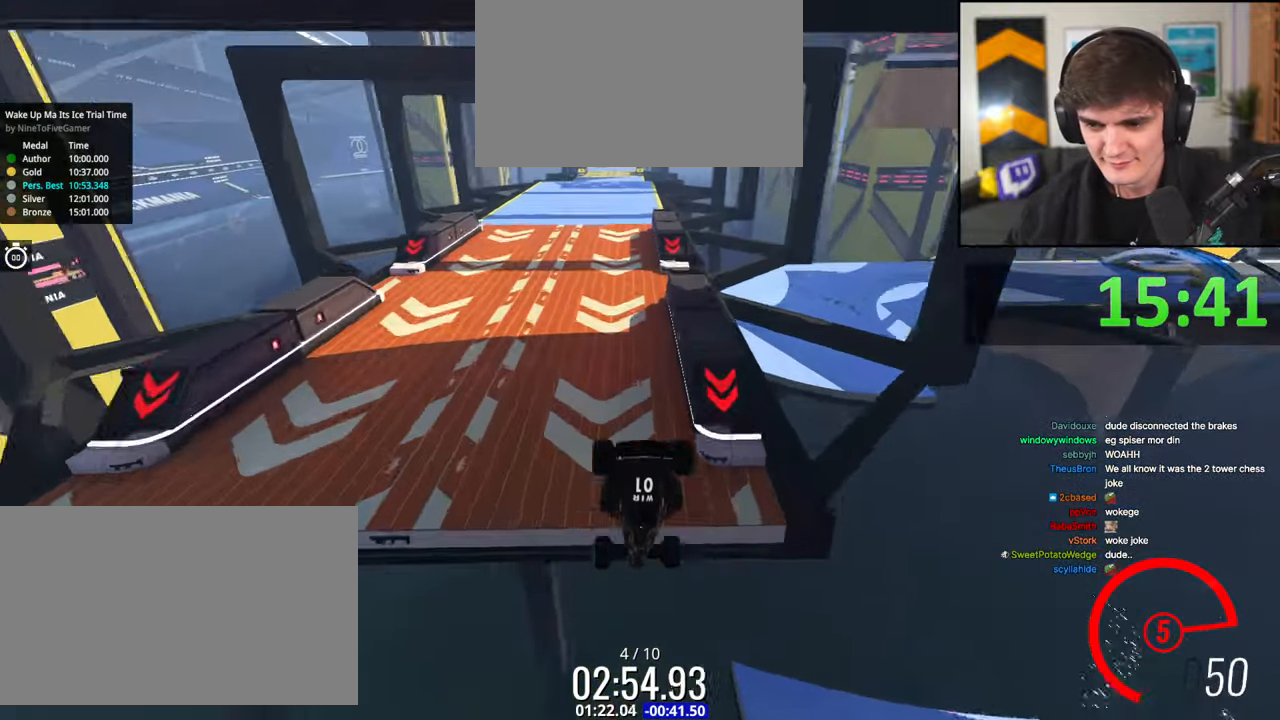
{"keys": ["down", "right"], "events": [[250, "up", "up"], [384, "down", "down"], [484, "right", "down"]]}
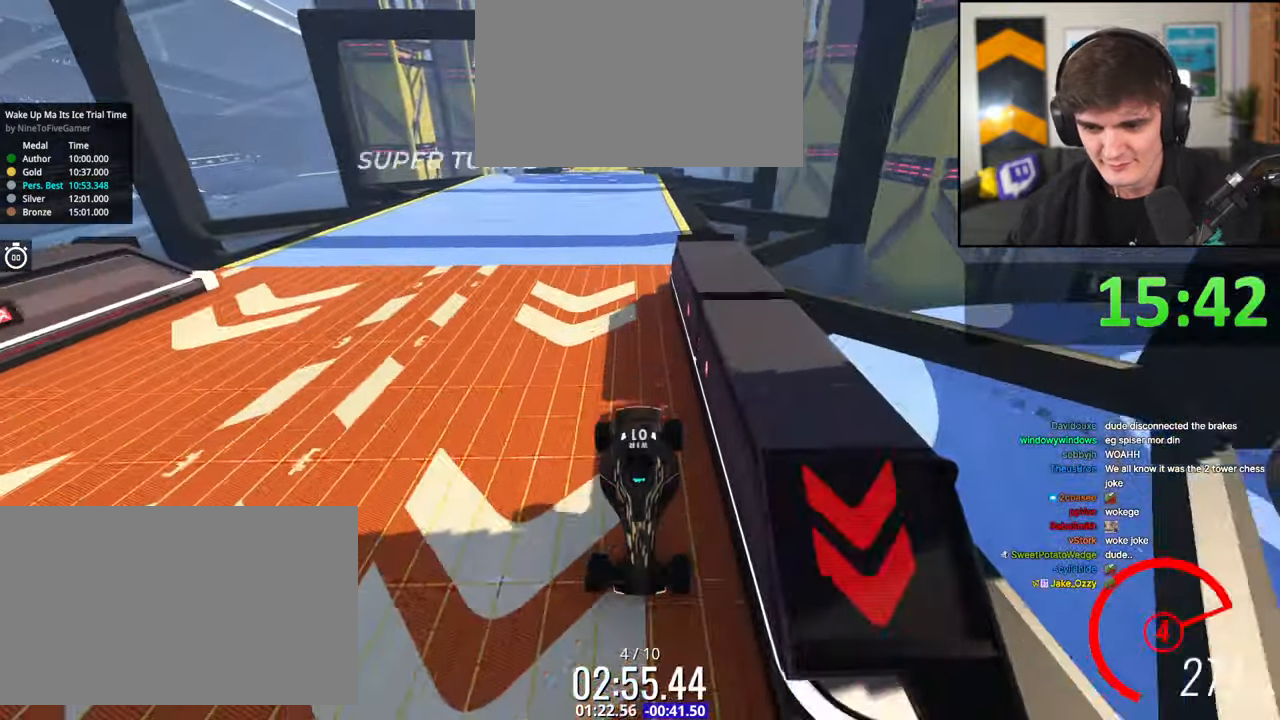
{"keys": ["down"], "events": [[117, "right", "up"], [400, "left", "down"], [500, "left", "up"]]}
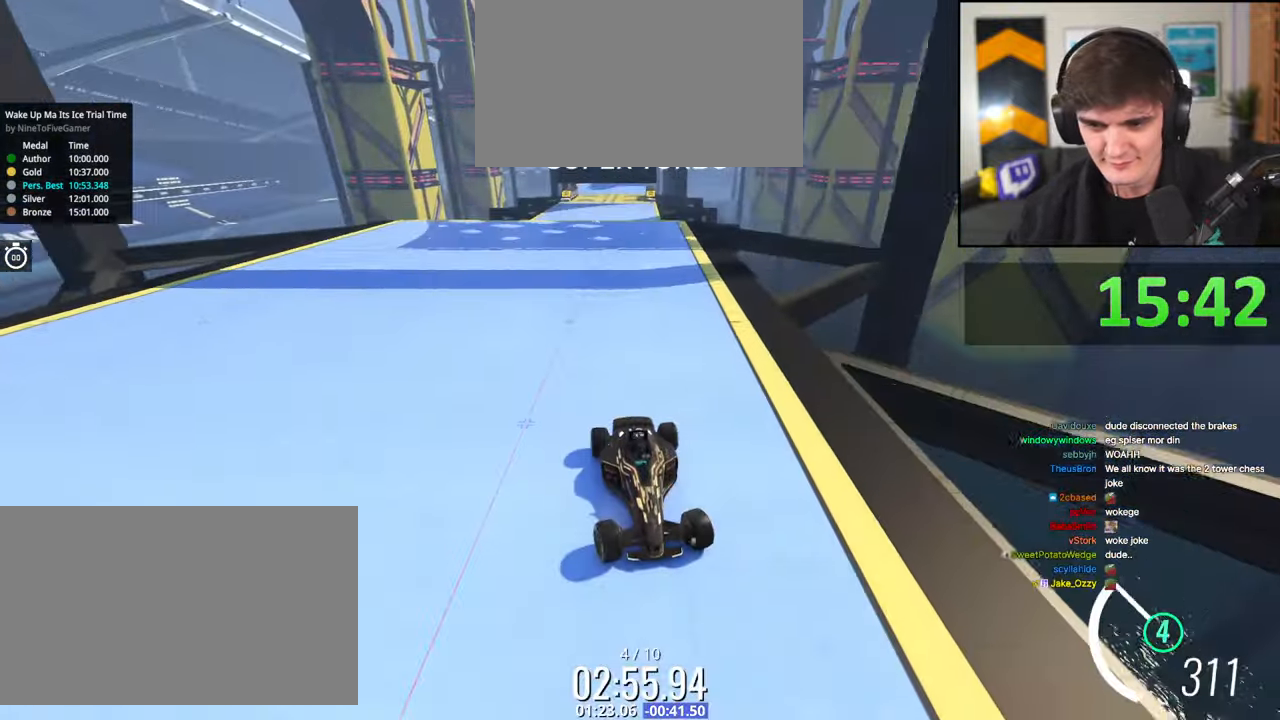
{"keys": ["down"], "events": []}
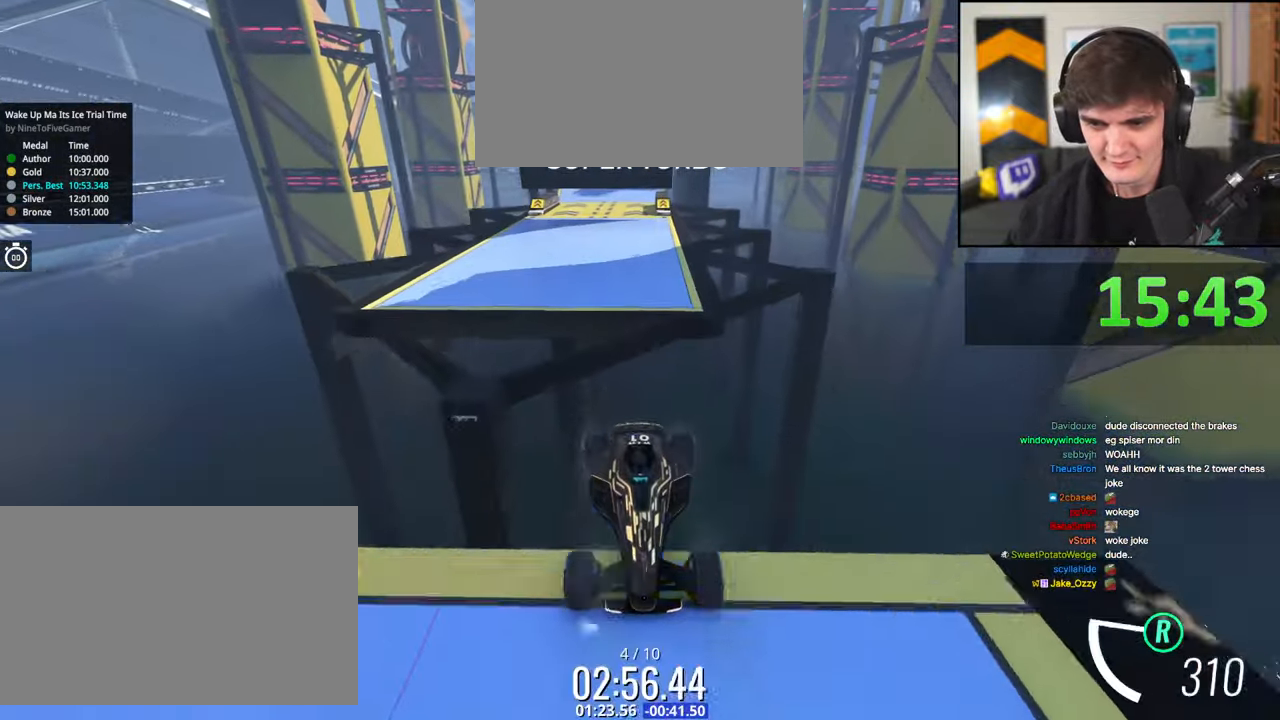
{"keys": ["down"], "events": [[334, "left", "down"], [484, "left", "up"]]}
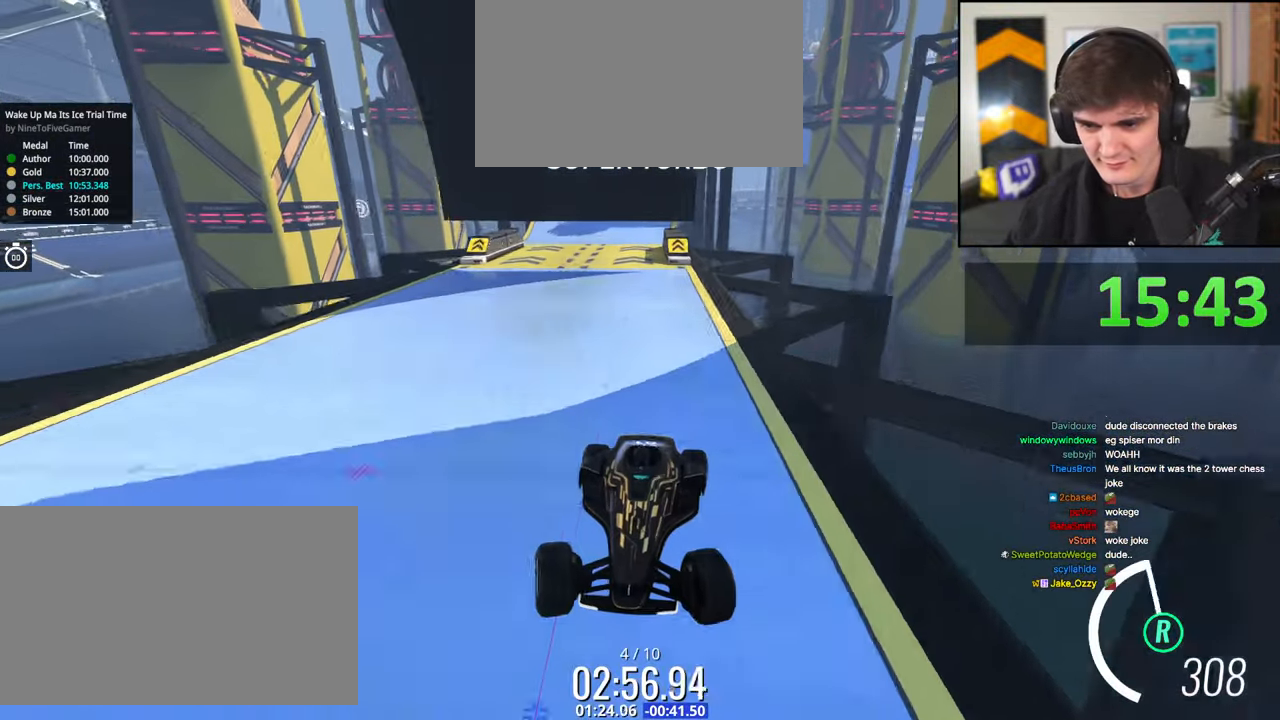
{"keys": ["down", "right"], "events": [[167, "right", "down"]]}
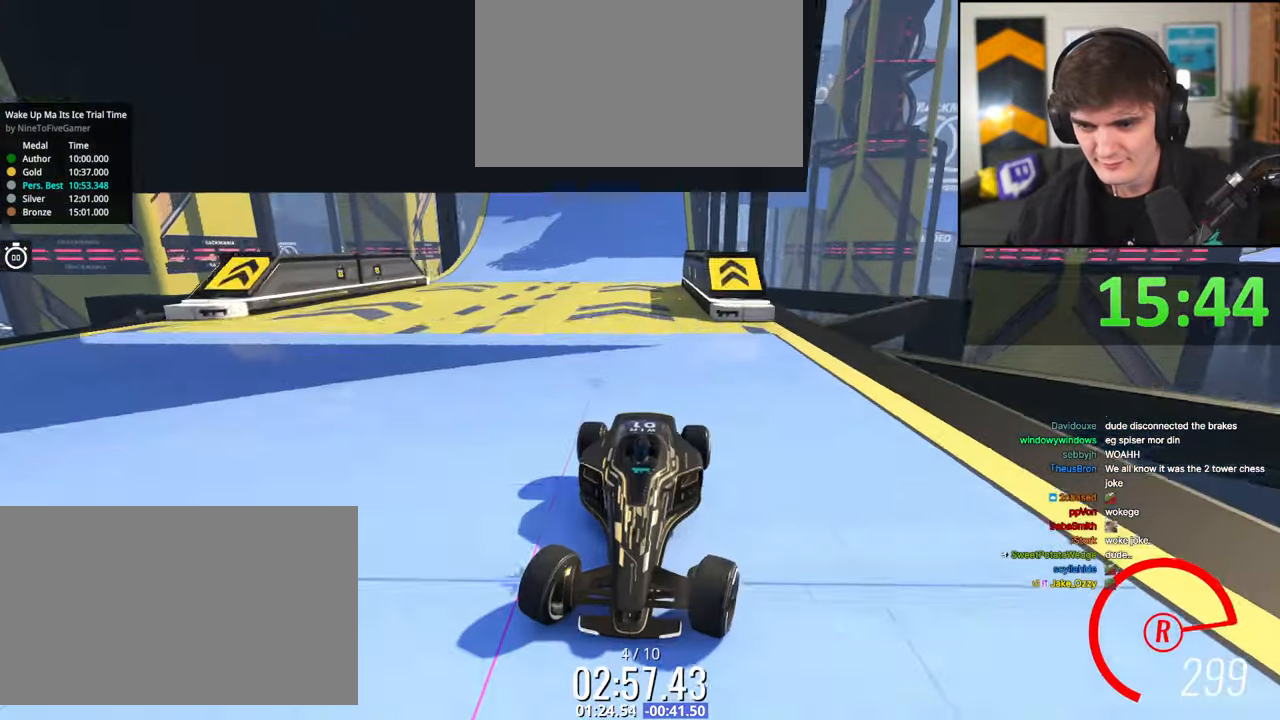
{"keys": ["left", "up"], "events": [[367, "down", "up"], [367, "right", "up"], [417, "left", "down"], [467, "up", "down"]]}
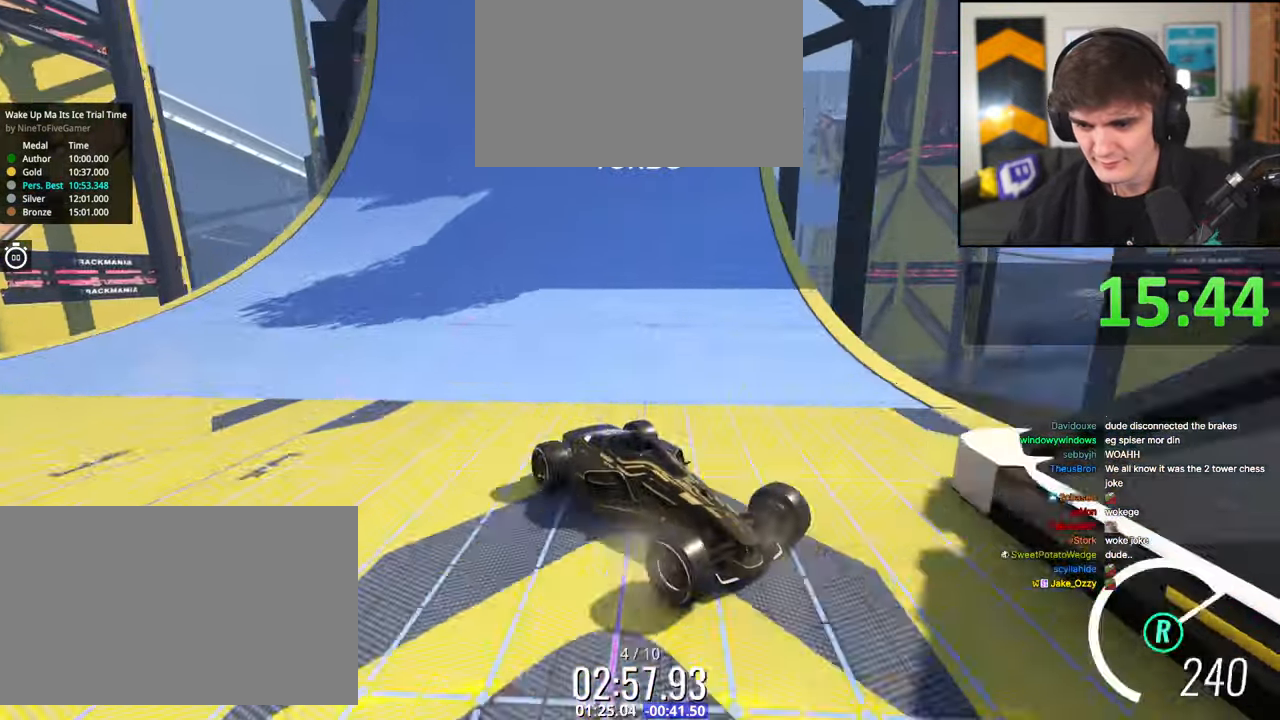
{"keys": ["left", "up"], "events": []}
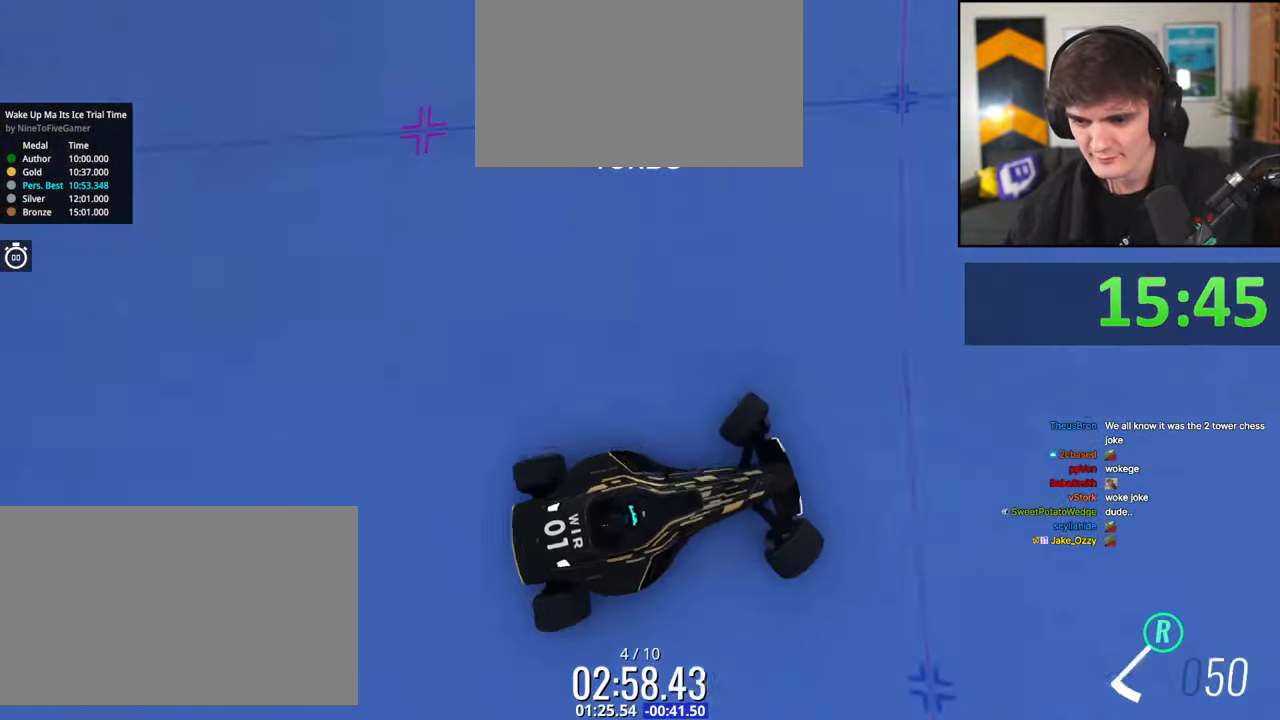
{"keys": ["right", "up"], "events": [[167, "left", "up"], [317, "right", "down"]]}
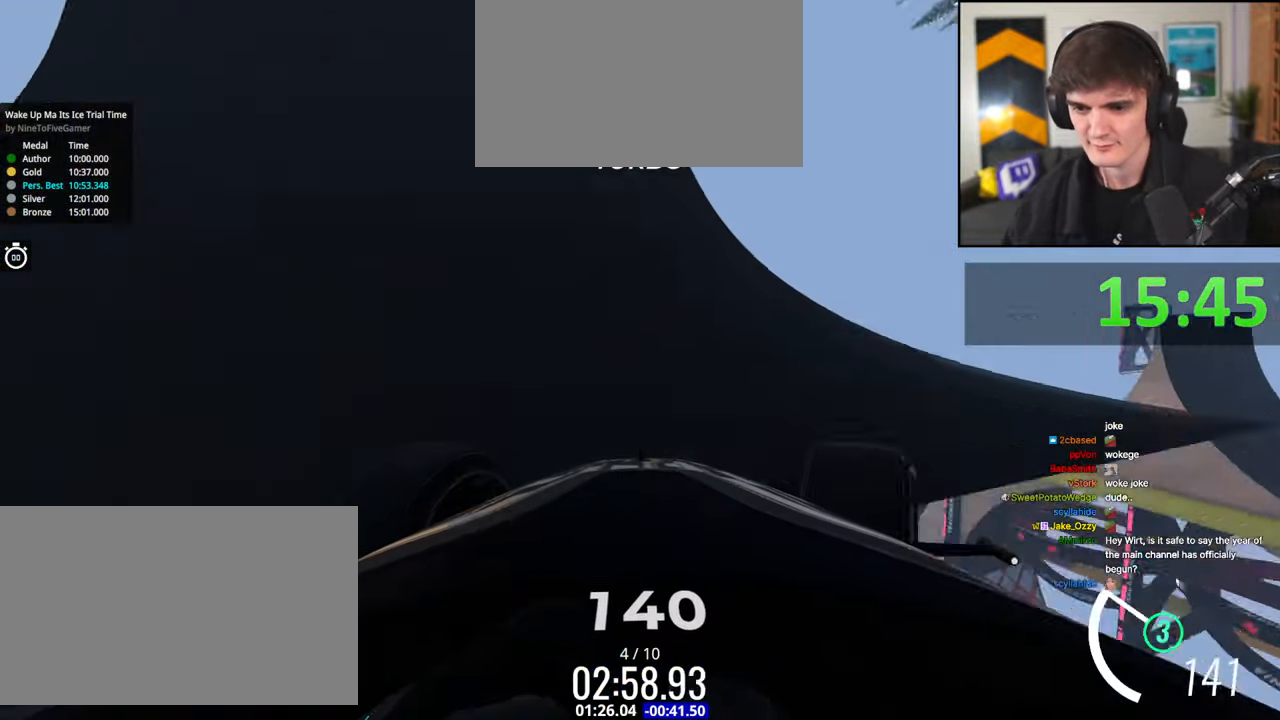
{"keys": ["left", "up"], "events": [[367, "right", "up"], [467, "left", "down"]]}
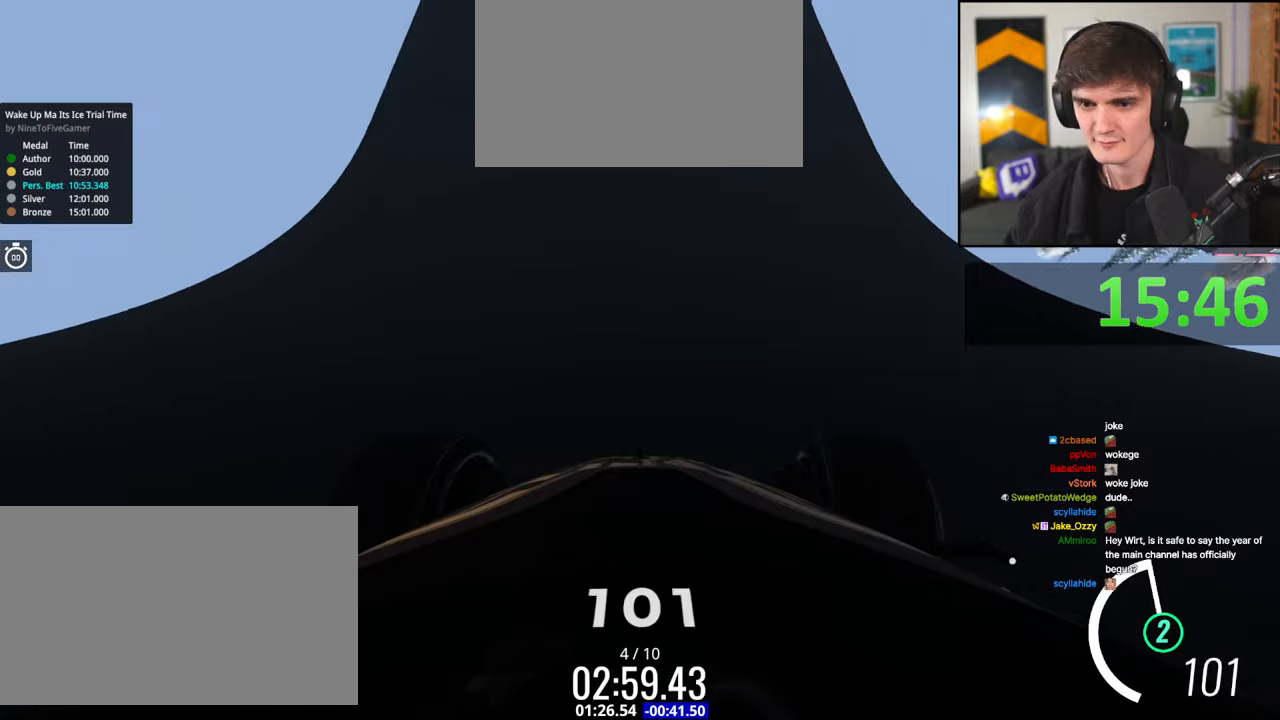
{"keys": ["up"], "events": [[17, "left", "up"], [200, "right", "down"], [250, "right", "up"]]}
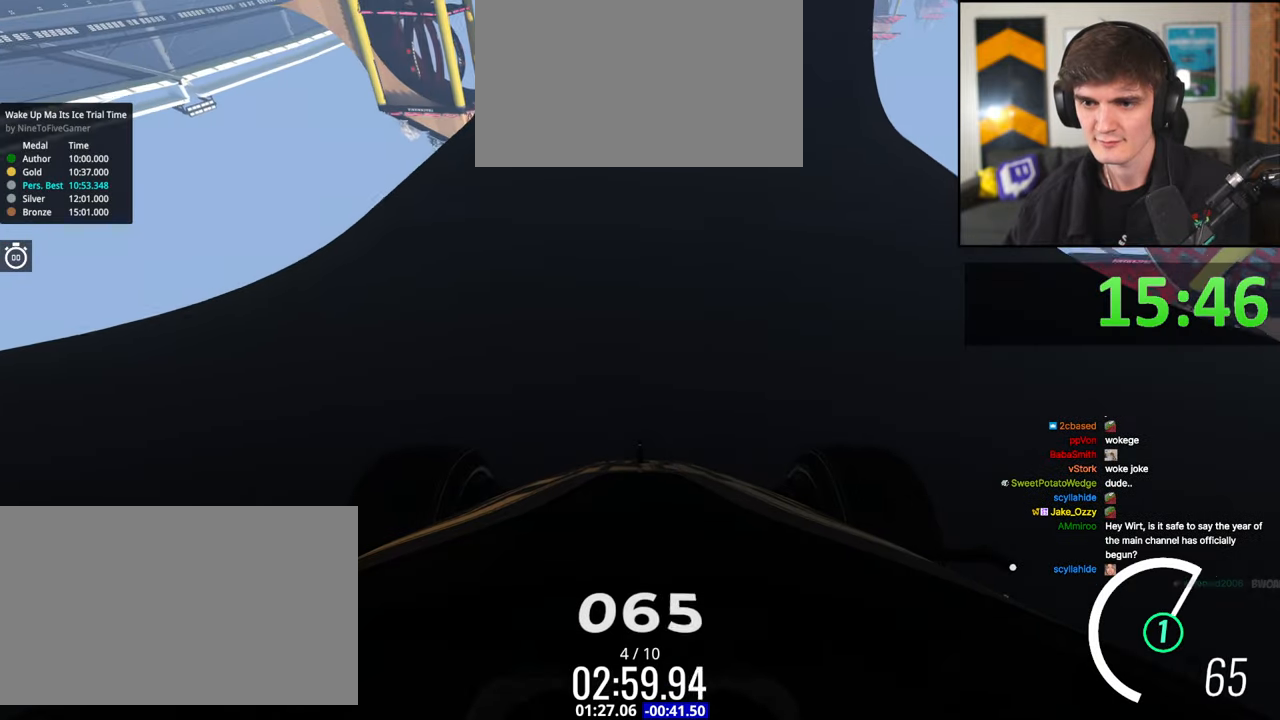
{"keys": ["up"], "events": []}
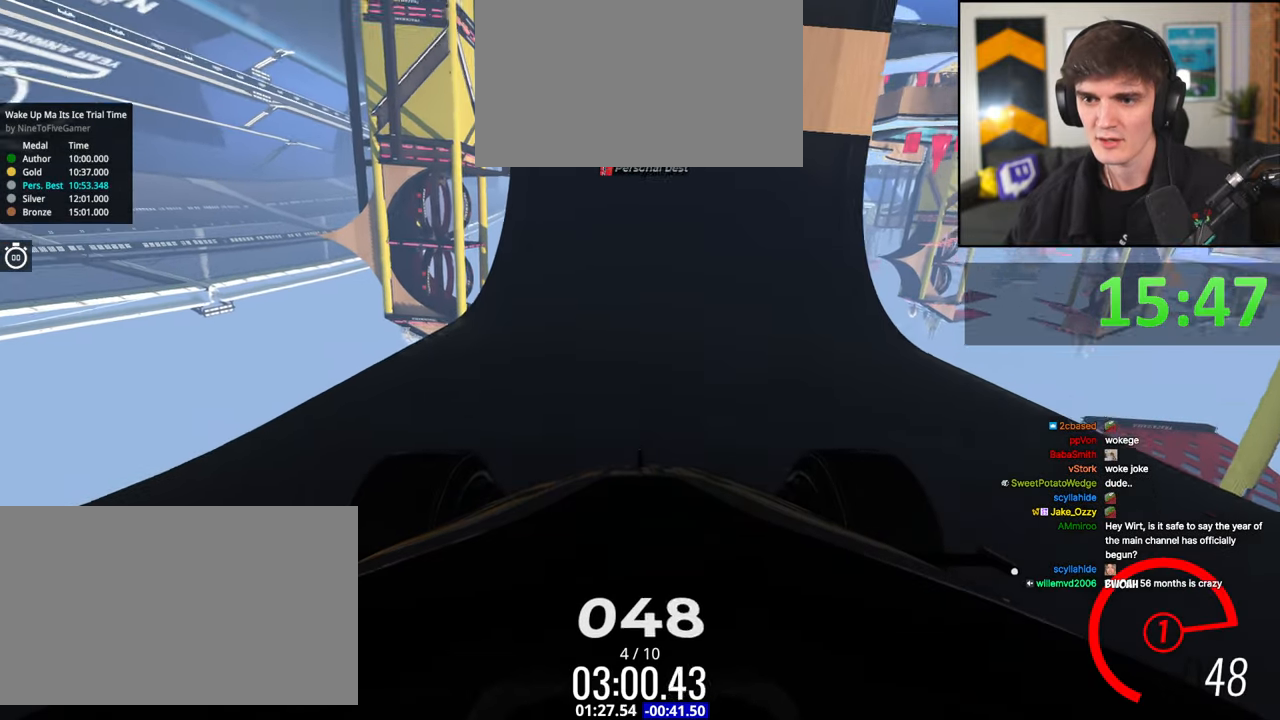
{"keys": ["up"], "events": []}
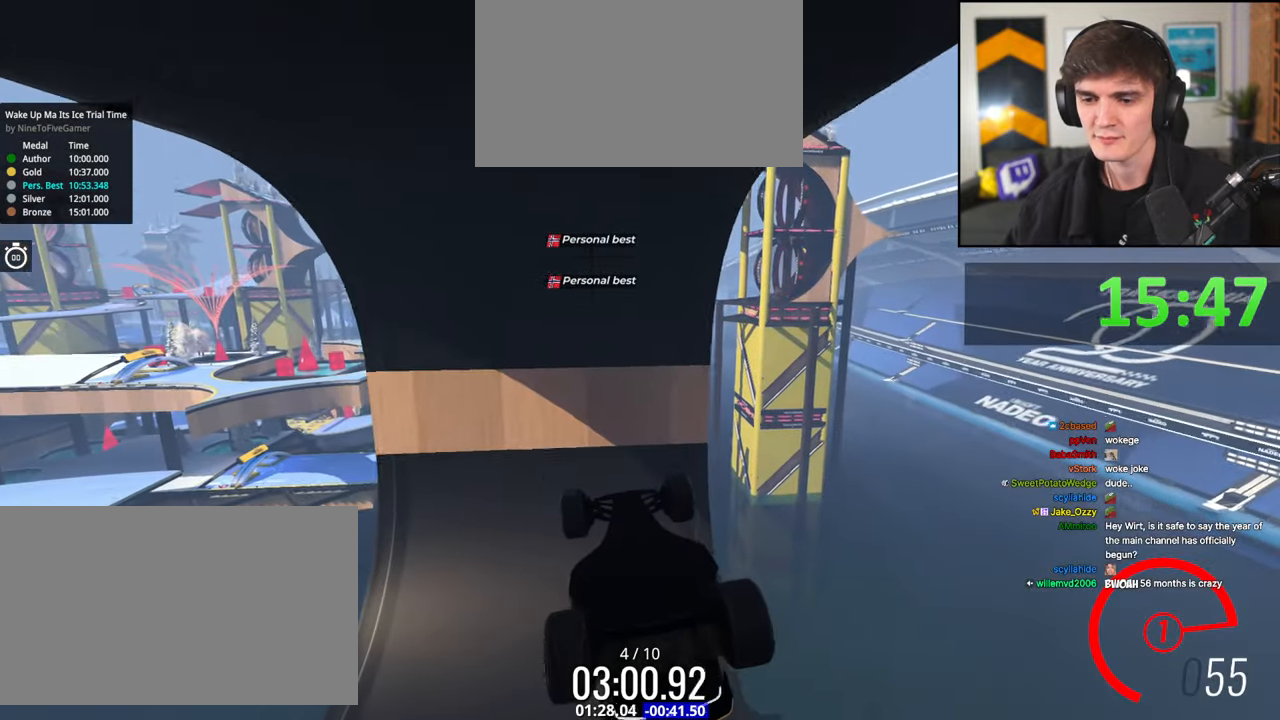
{"keys": ["right", "up"], "events": [[200, "right", "down"]]}
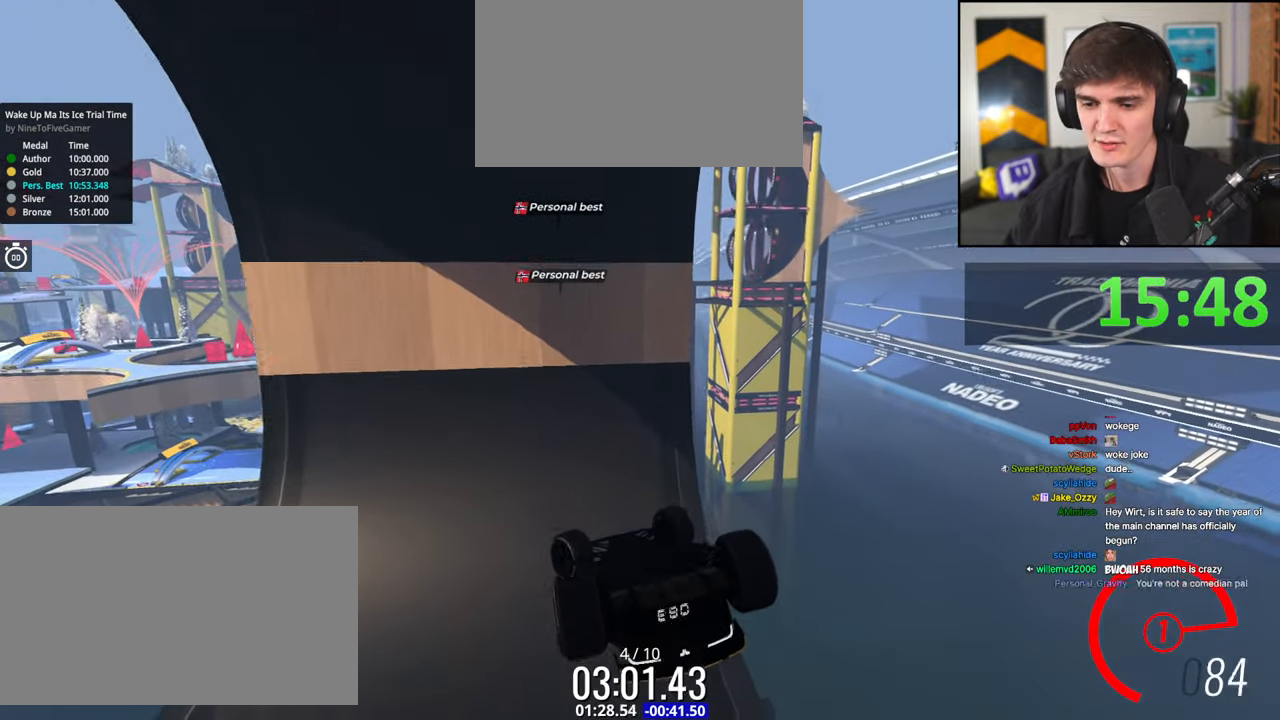
{"keys": ["up"], "events": [[117, "right", "up"]]}
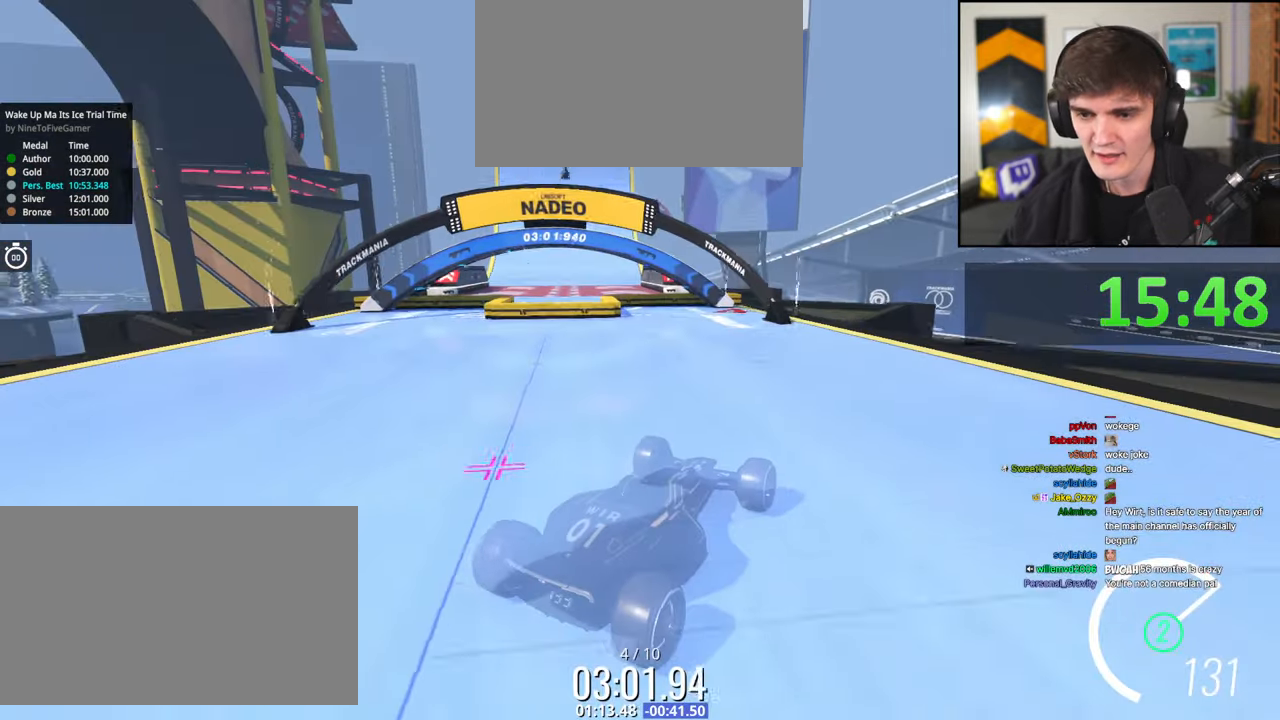
{"keys": ["up"], "events": []}
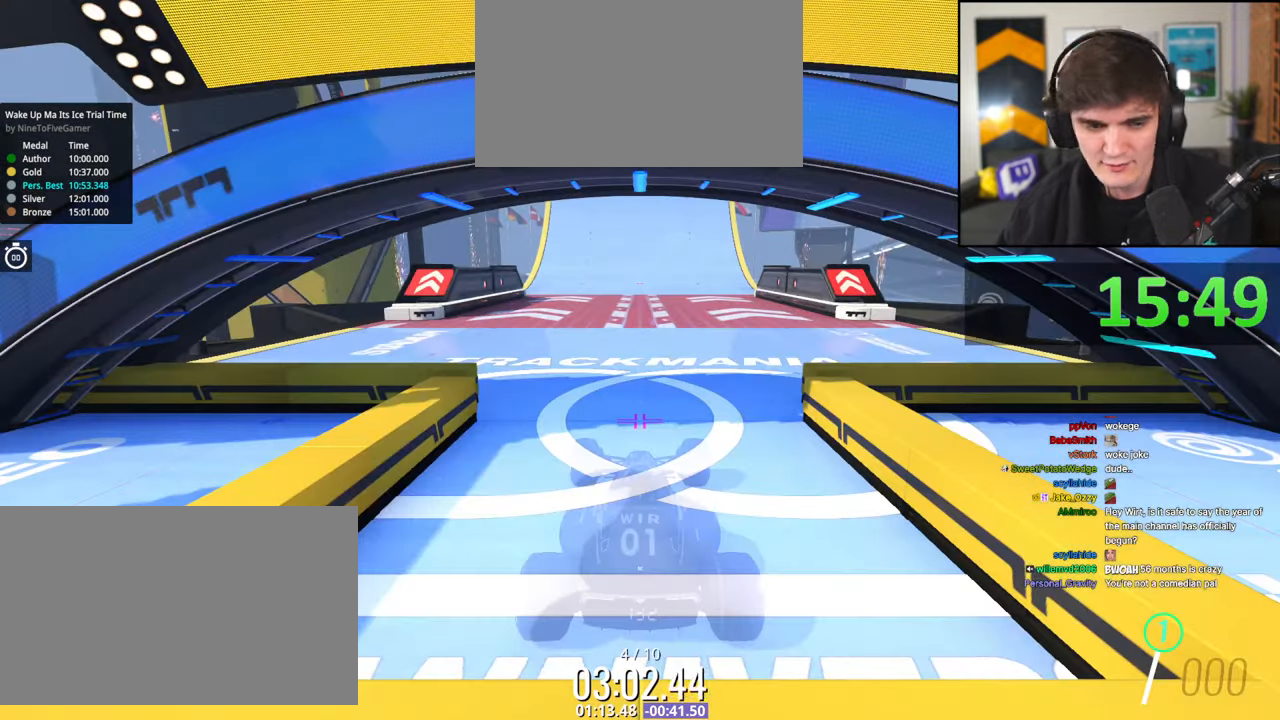
{"keys": ["up"], "events": []}
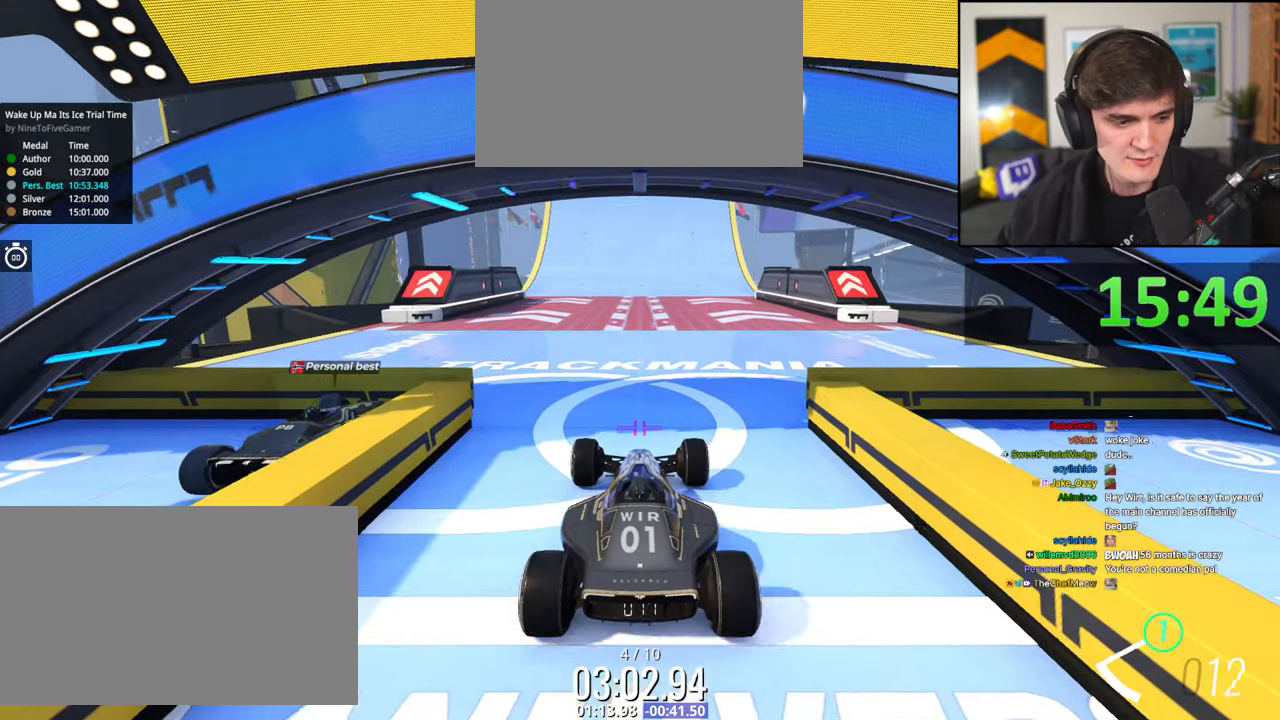
{"keys": ["up"], "events": [[267, "right", "down"], [317, "right", "up"]]}
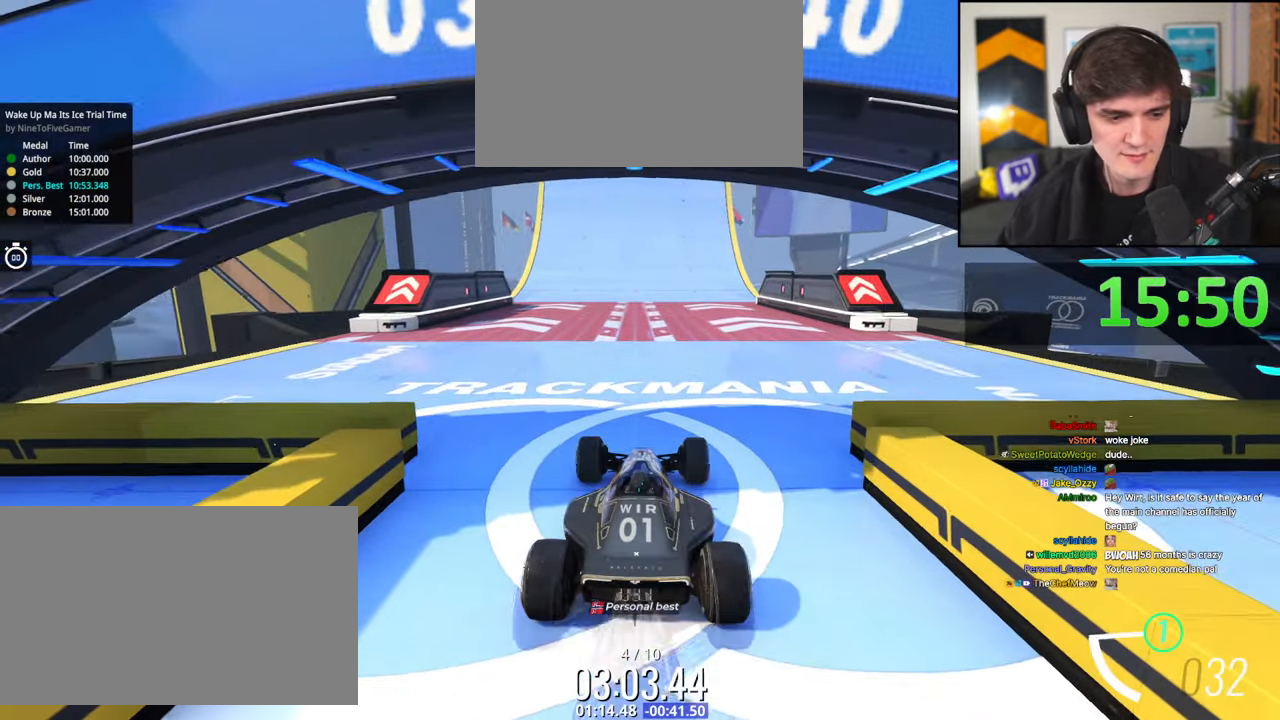
{"keys": ["up"], "events": []}
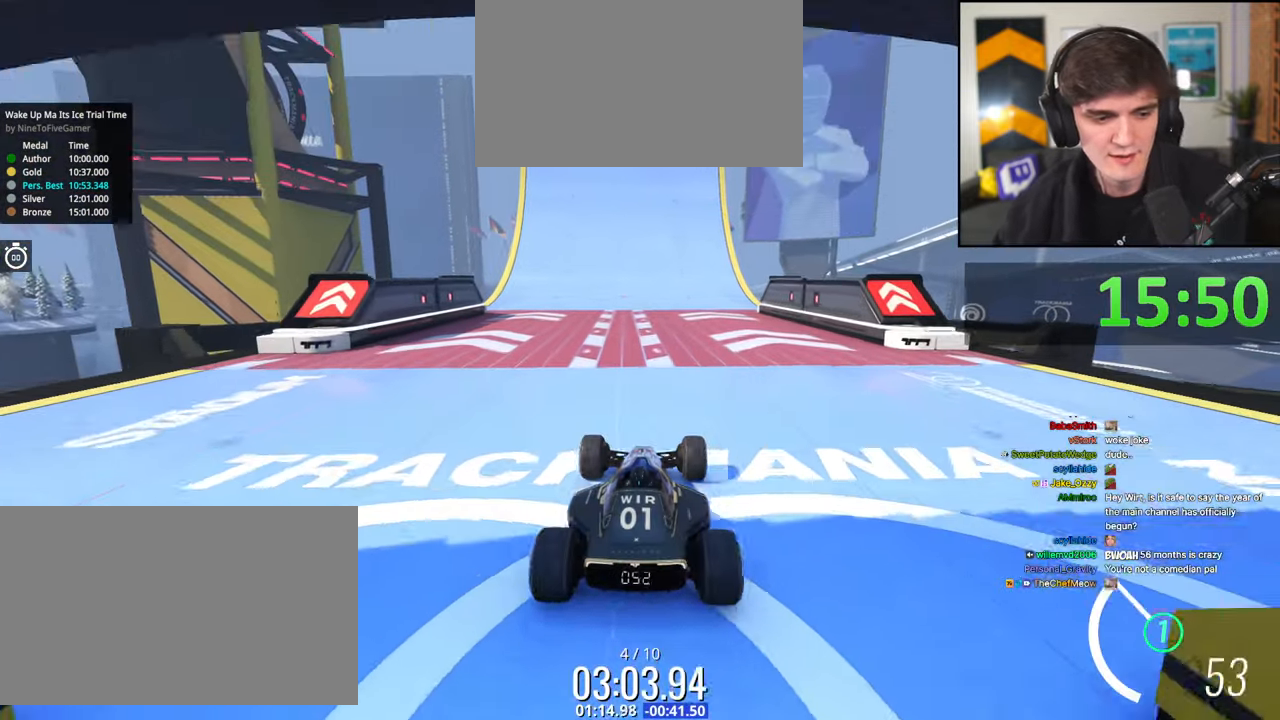
{"keys": ["up"], "events": []}